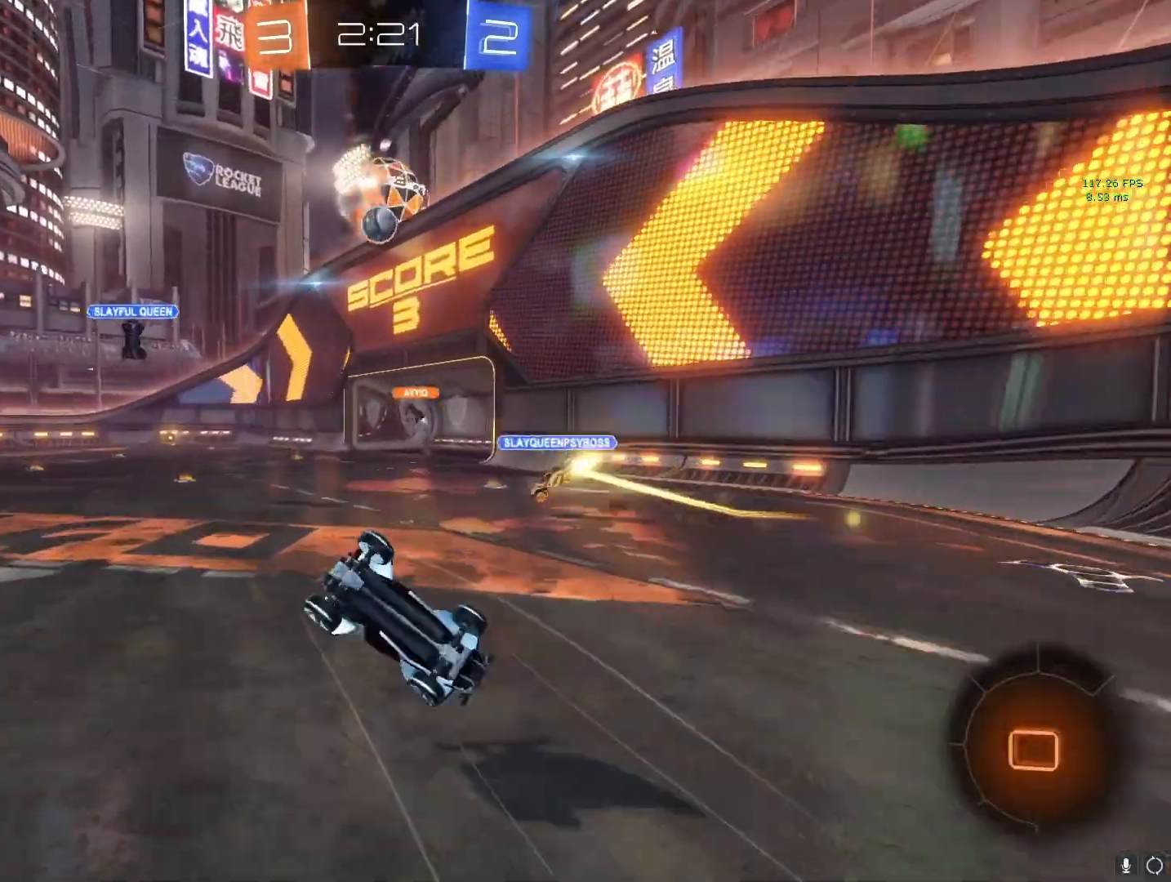
Gameplay with a controller (PlayStation layout); each line is a JSON object with the inputs held at the frame after it. "events" lists button and stick changes between this image and that frame as [ms after this image, input, new state], when the widget could be followed in between.
{"buttons": ["CROSS"], "left_stick": "center", "right_stick": "center", "events": [[217, "CROSS", "down"]]}
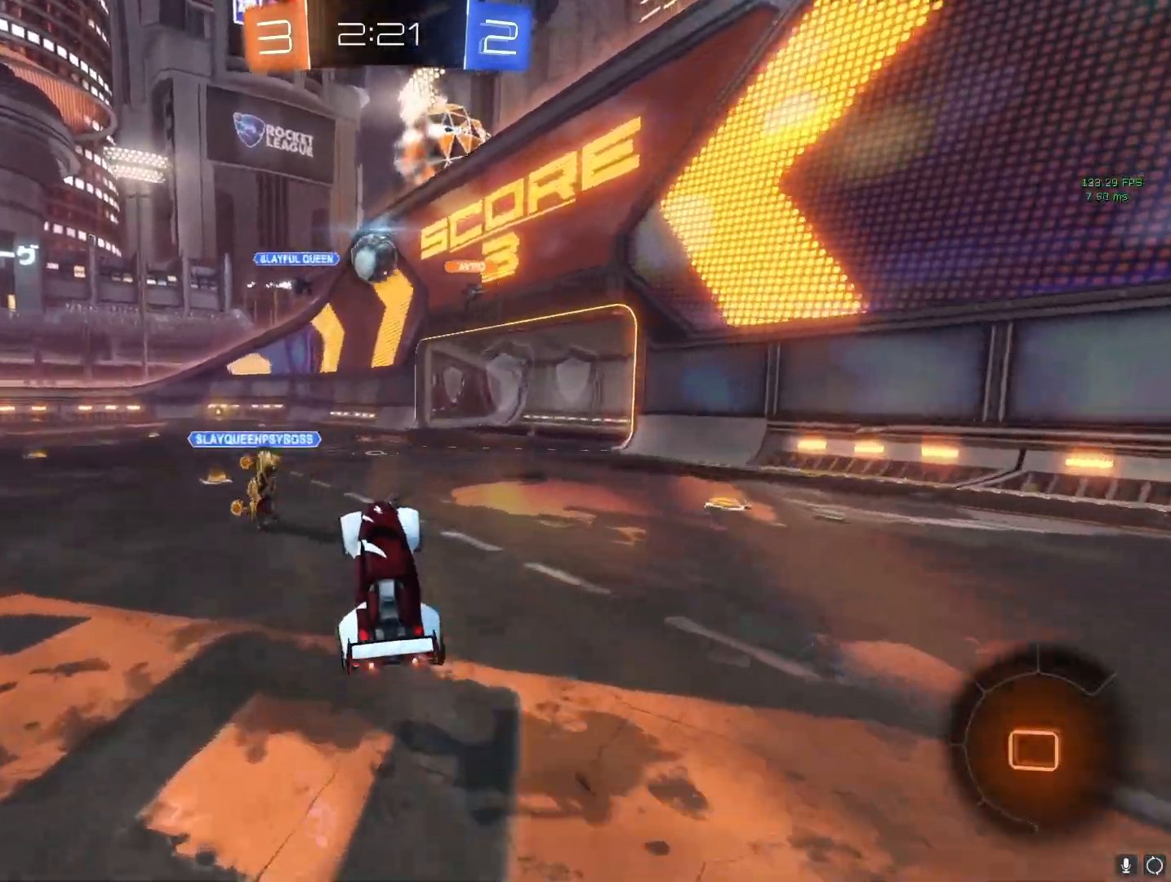
{"buttons": ["CROSS"], "left_stick": "left", "right_stick": "center", "events": [[483, "left_stick", "left"]]}
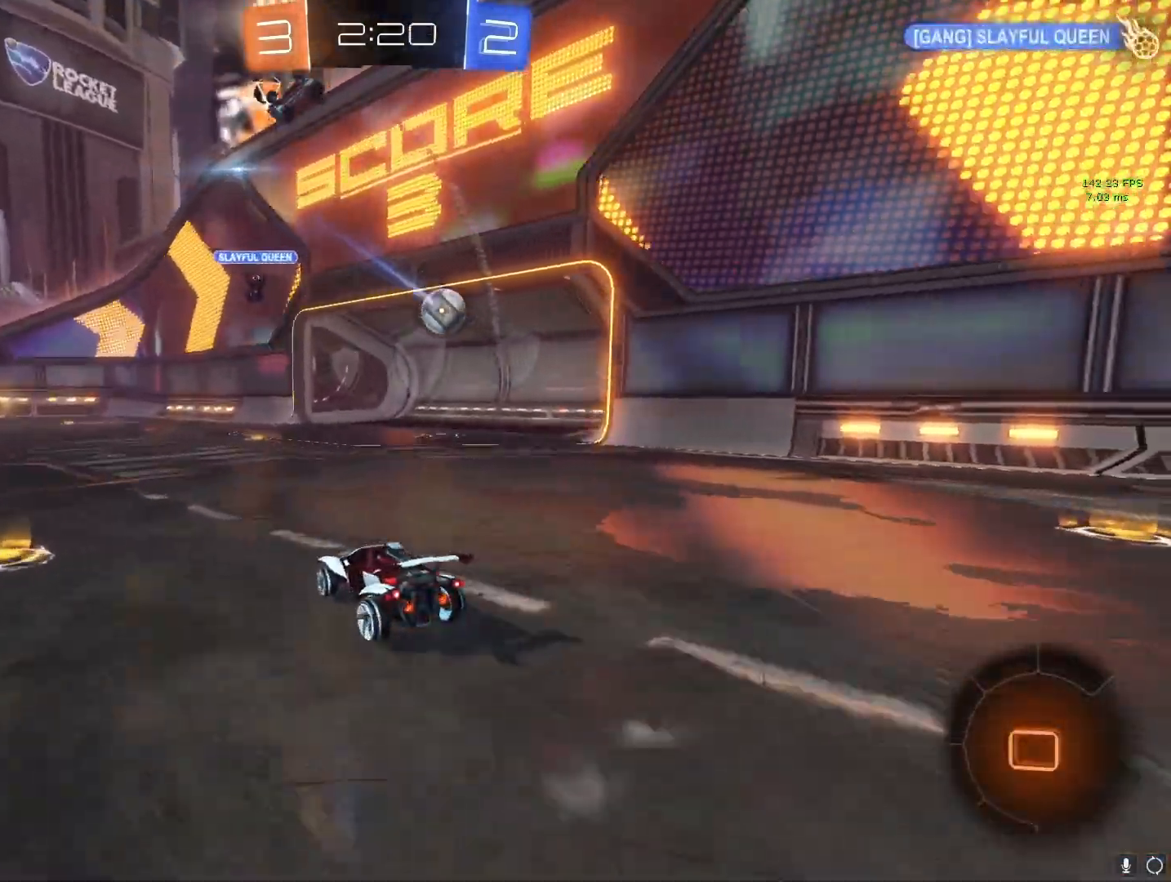
{"buttons": ["R1"], "left_stick": "center", "right_stick": "center", "events": [[200, "CROSS", "up"], [233, "left_stick", "center"], [500, "R1", "down"]]}
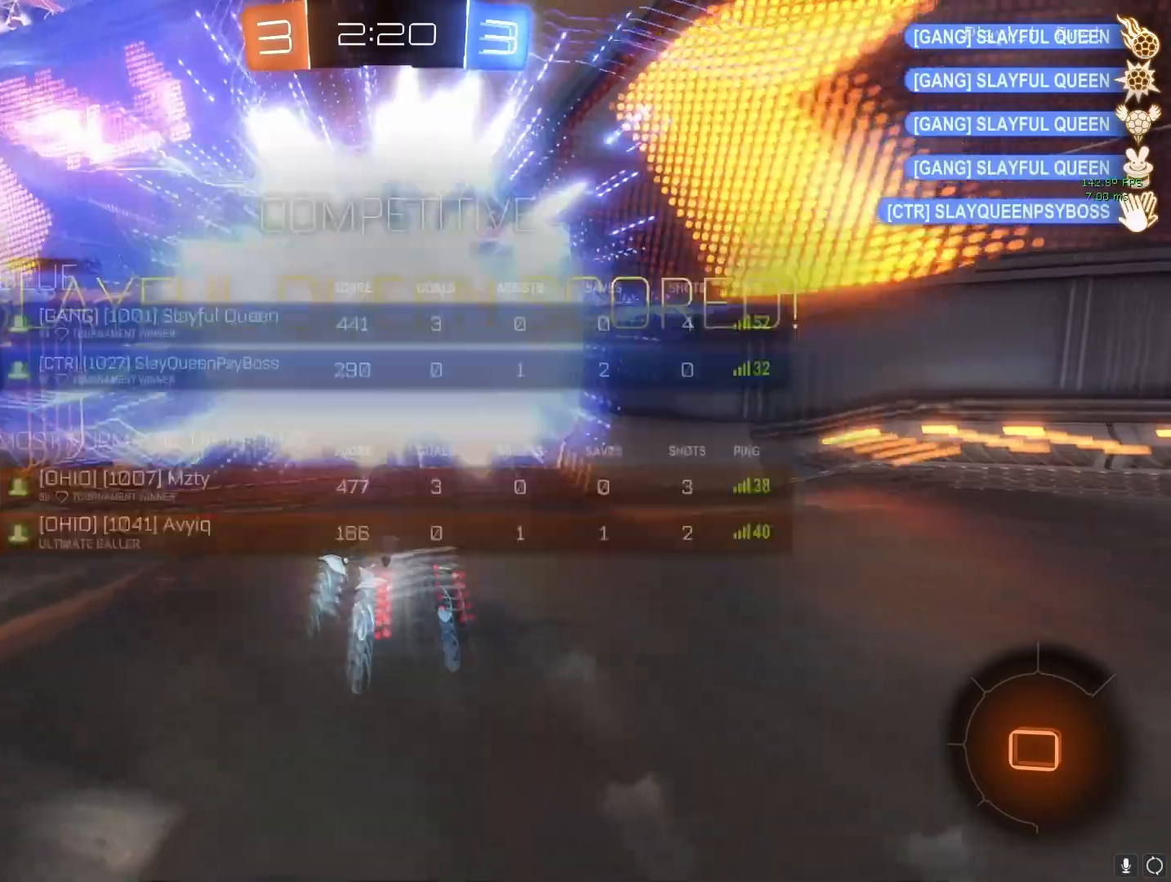
{"buttons": ["R1"], "left_stick": "center", "right_stick": "center", "events": []}
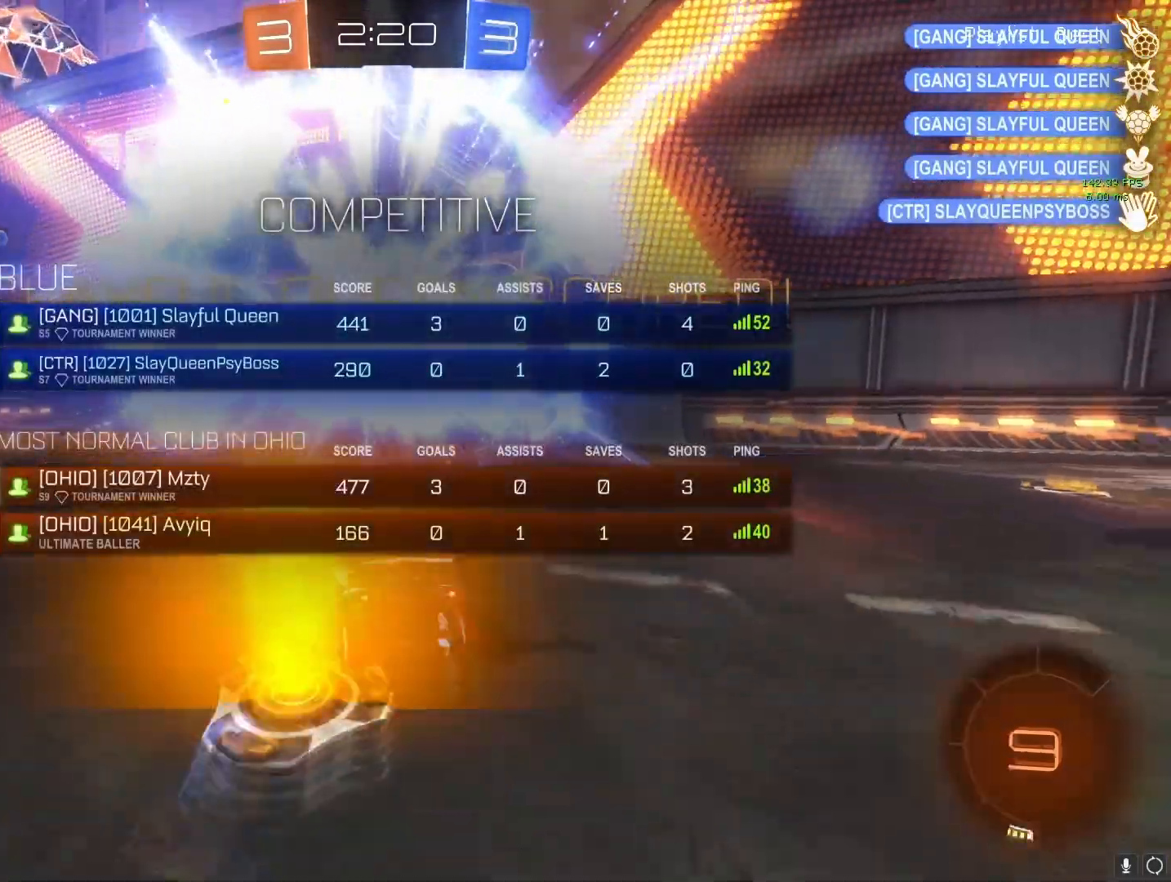
{"buttons": ["R1"], "left_stick": "center", "right_stick": "center", "events": []}
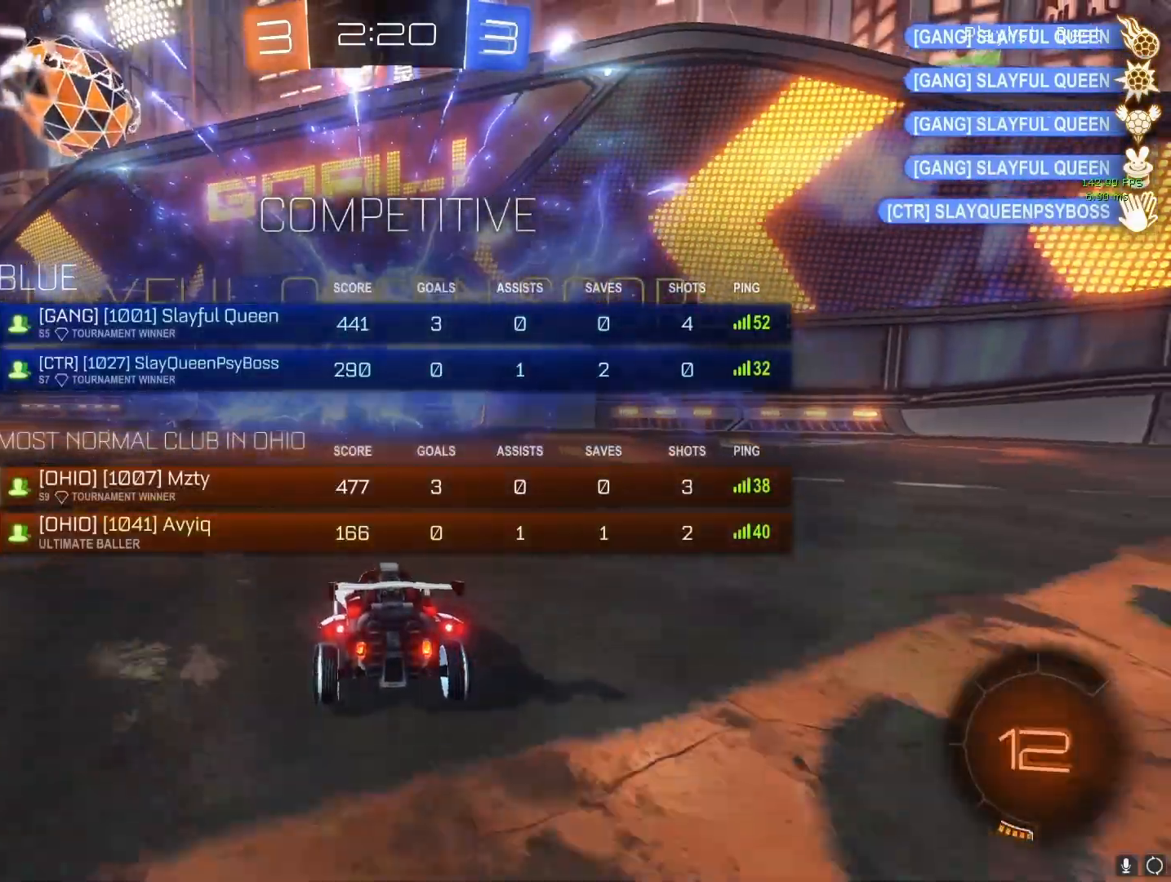
{"buttons": [], "left_stick": "center", "right_stick": "center", "events": [[133, "R1", "up"]]}
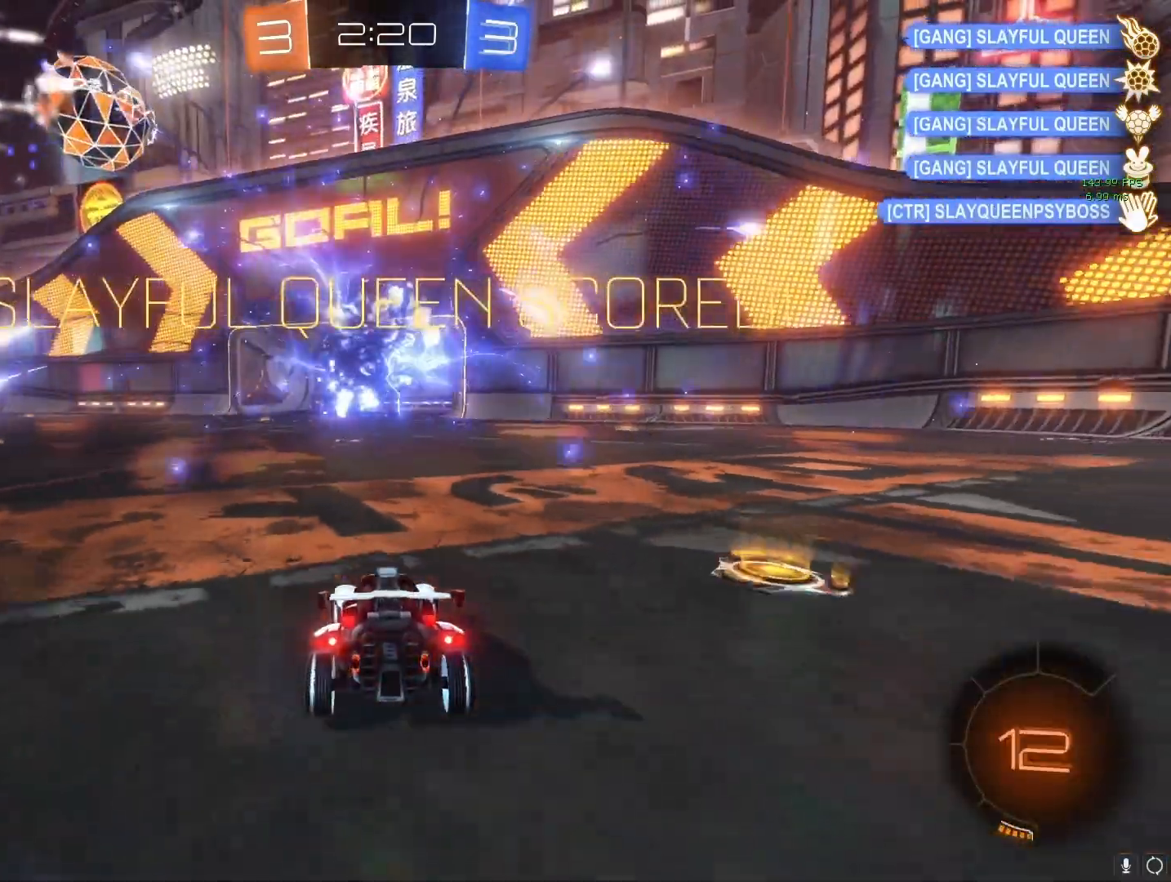
{"buttons": [], "left_stick": "center", "right_stick": "center", "events": []}
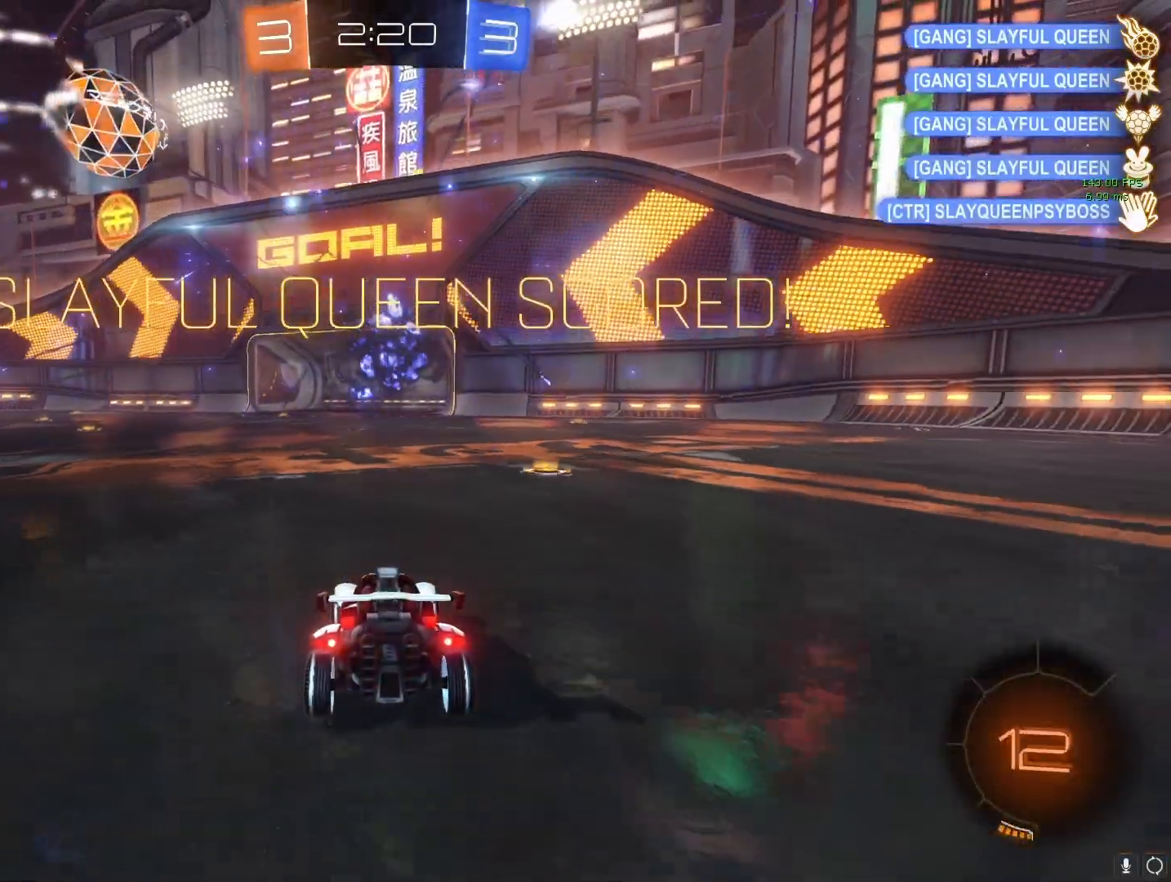
{"buttons": [], "left_stick": "up-left", "right_stick": "center", "events": [[83, "left_stick", "down"], [167, "CIRCLE", "down"], [283, "CIRCLE", "up"], [333, "CIRCLE", "down"], [417, "left_stick", "up-left"], [450, "CIRCLE", "up"]]}
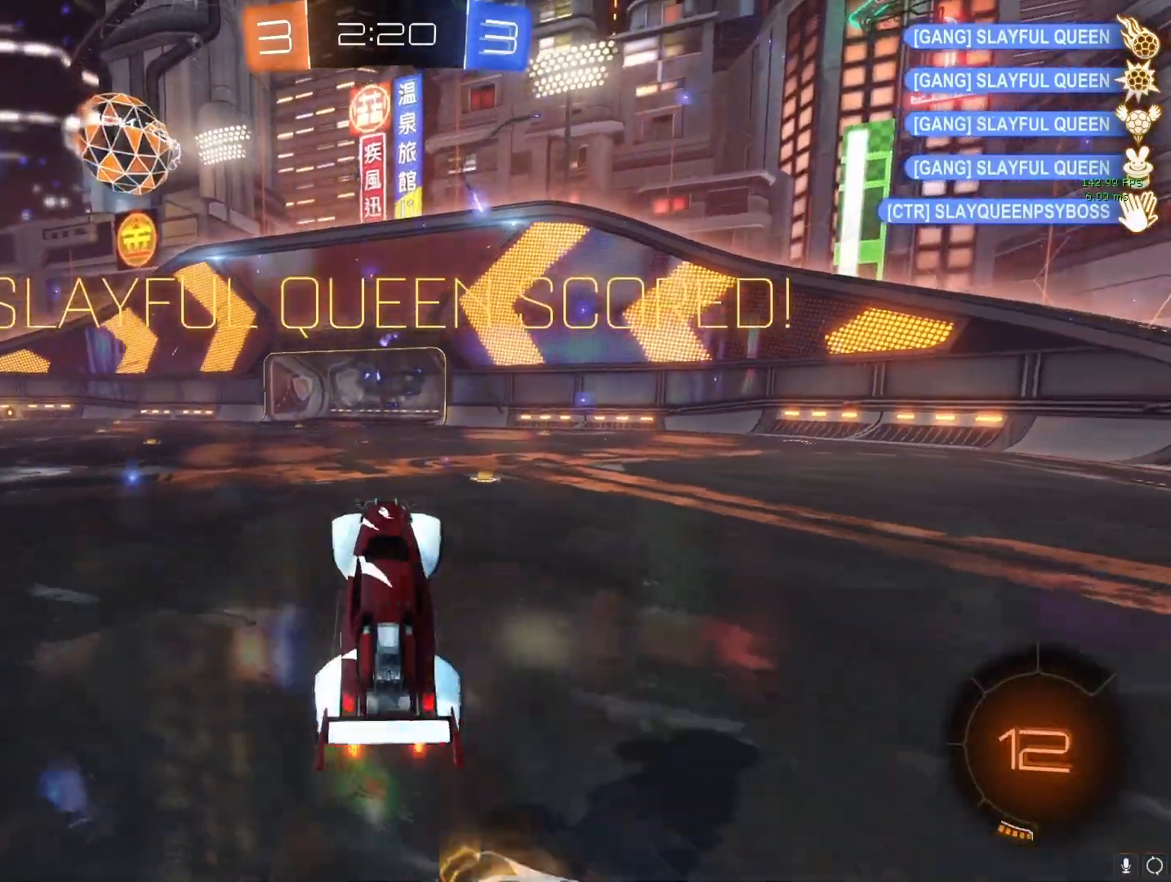
{"buttons": ["L1"], "left_stick": "center", "right_stick": "center", "events": [[83, "L1", "down"], [350, "left_stick", "center"]]}
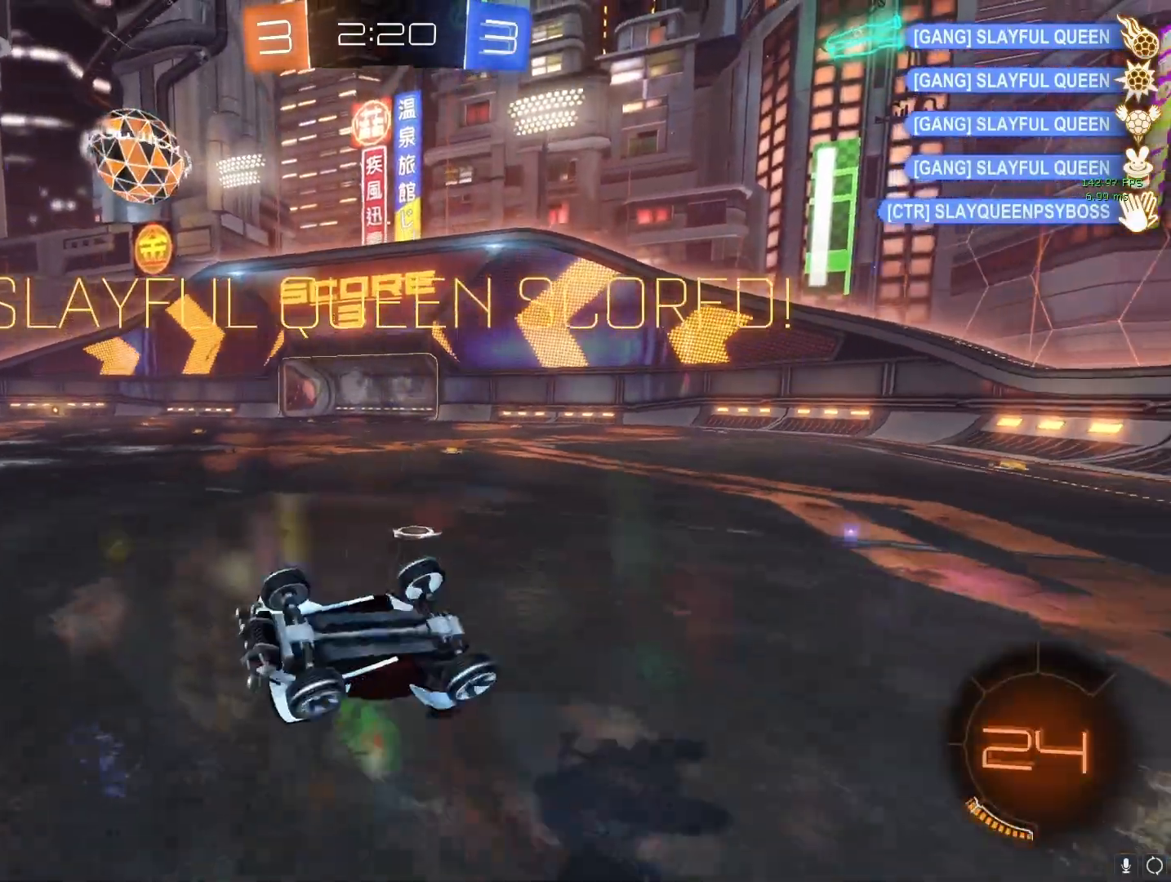
{"buttons": [], "left_stick": "center", "right_stick": "center", "events": [[33, "L1", "up"]]}
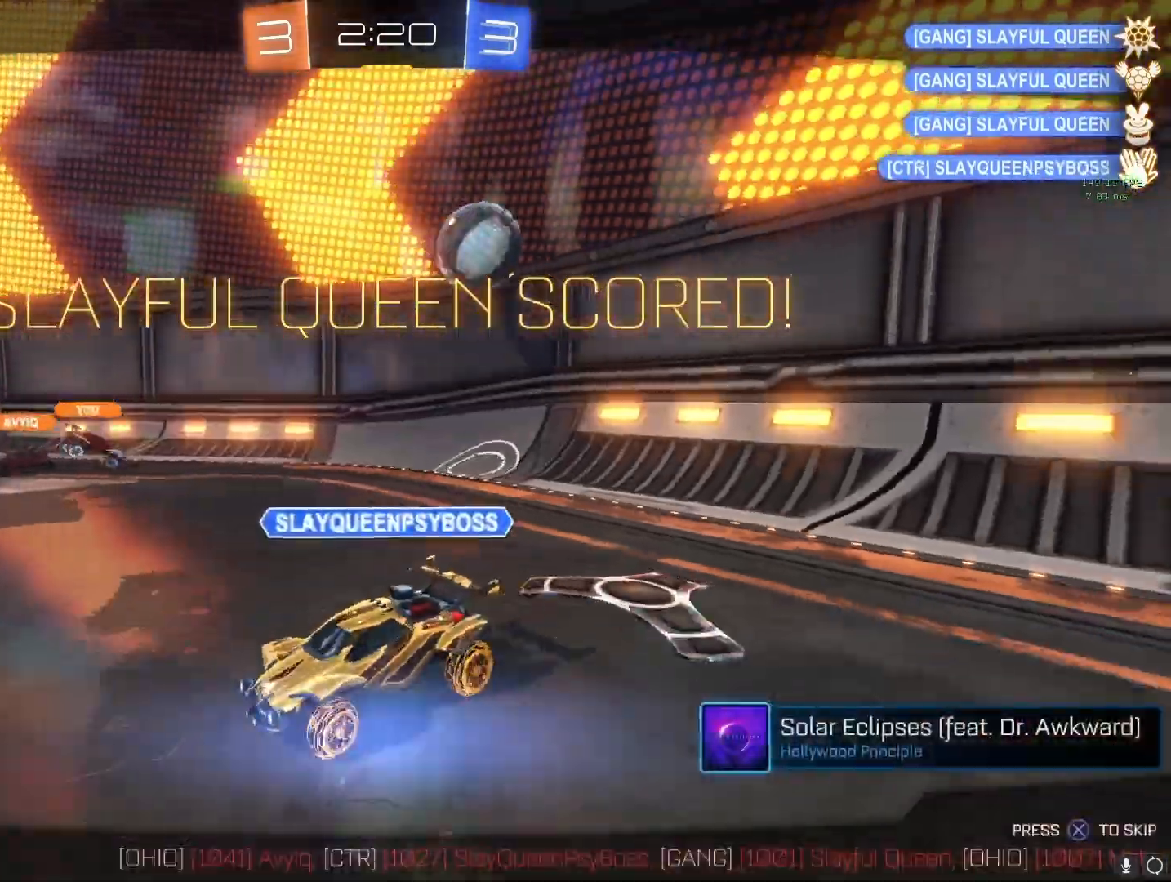
{"buttons": [], "left_stick": "center", "right_stick": "center", "events": []}
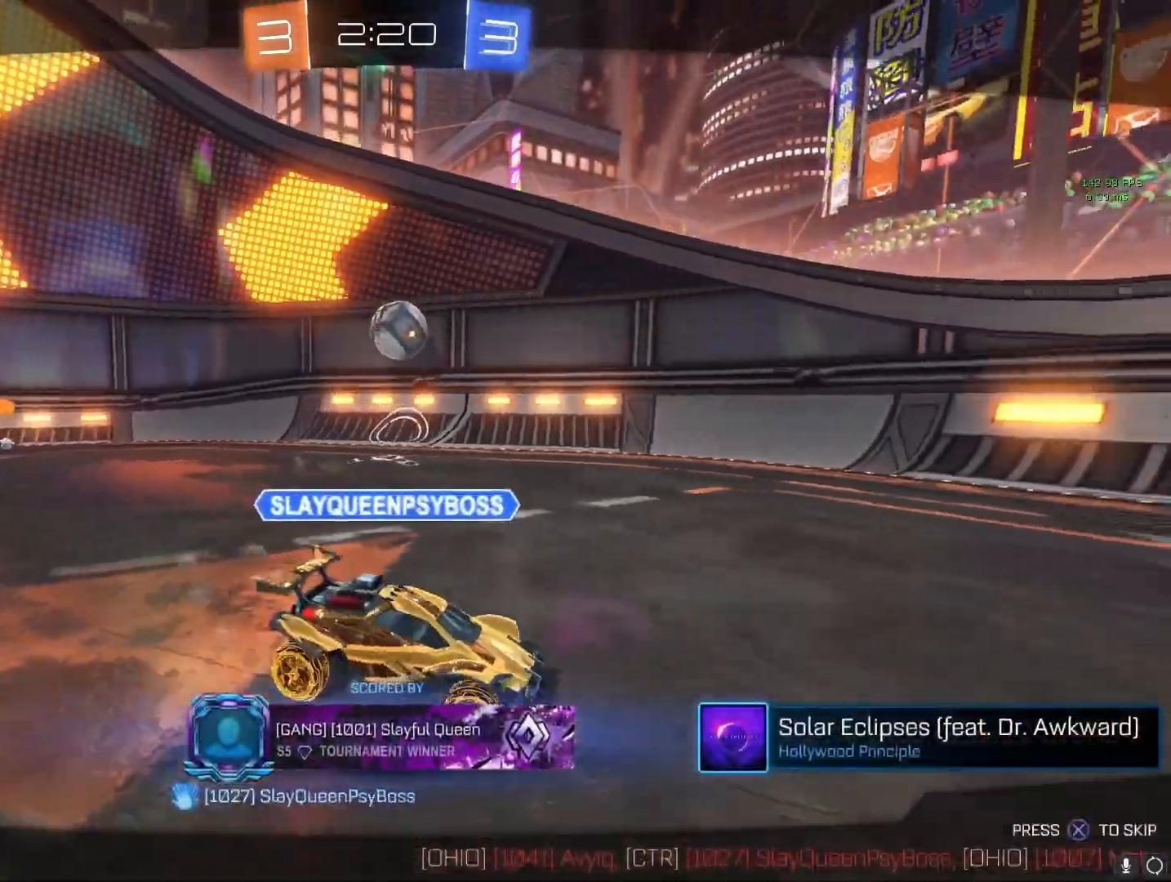
{"buttons": [], "left_stick": "center", "right_stick": "center", "events": []}
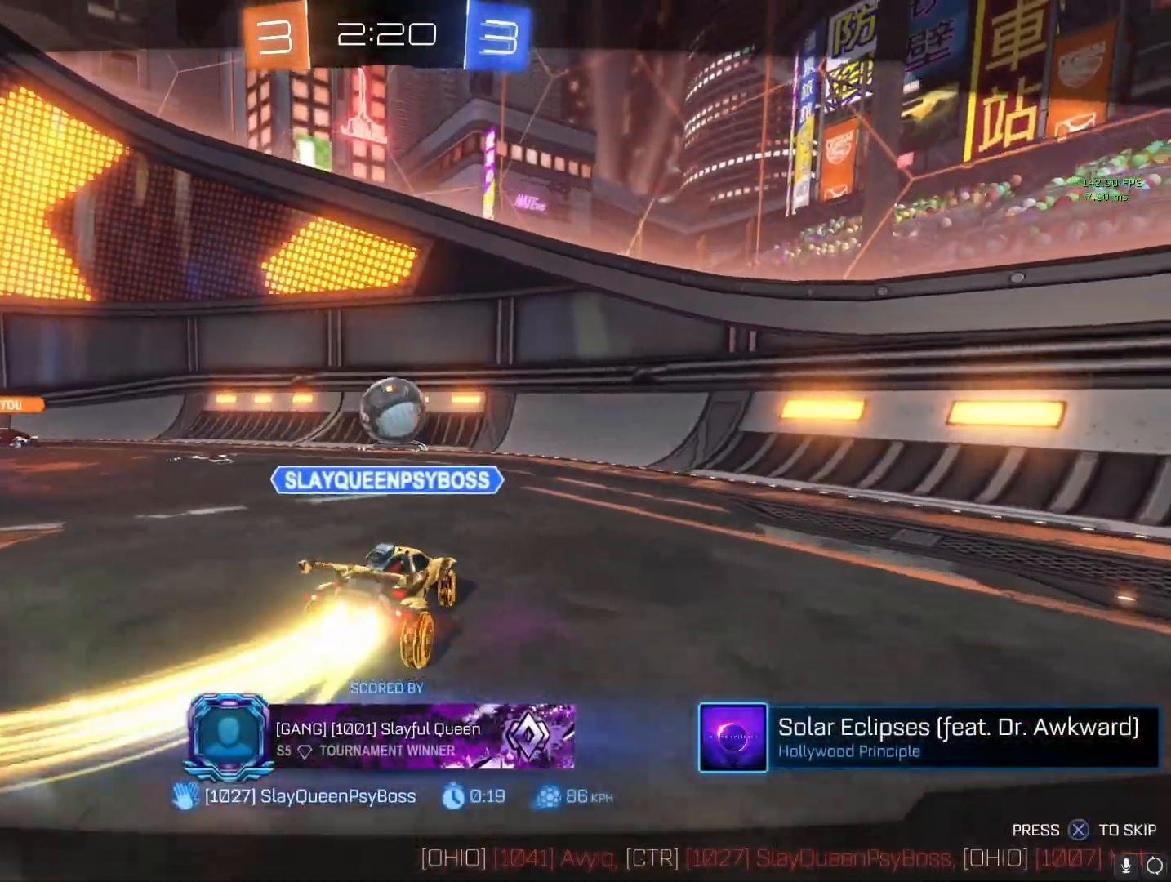
{"buttons": [], "left_stick": "center", "right_stick": "center", "events": []}
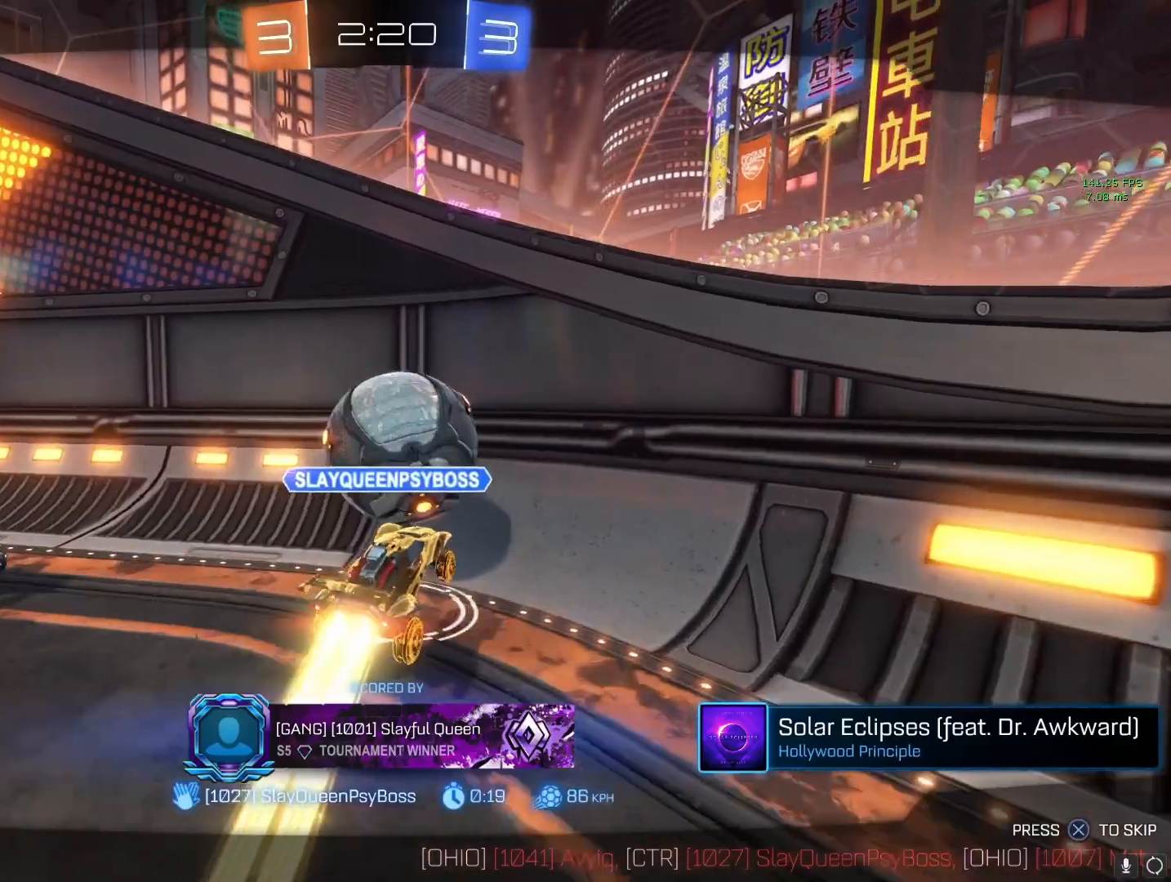
{"buttons": [], "left_stick": "center", "right_stick": "center", "events": []}
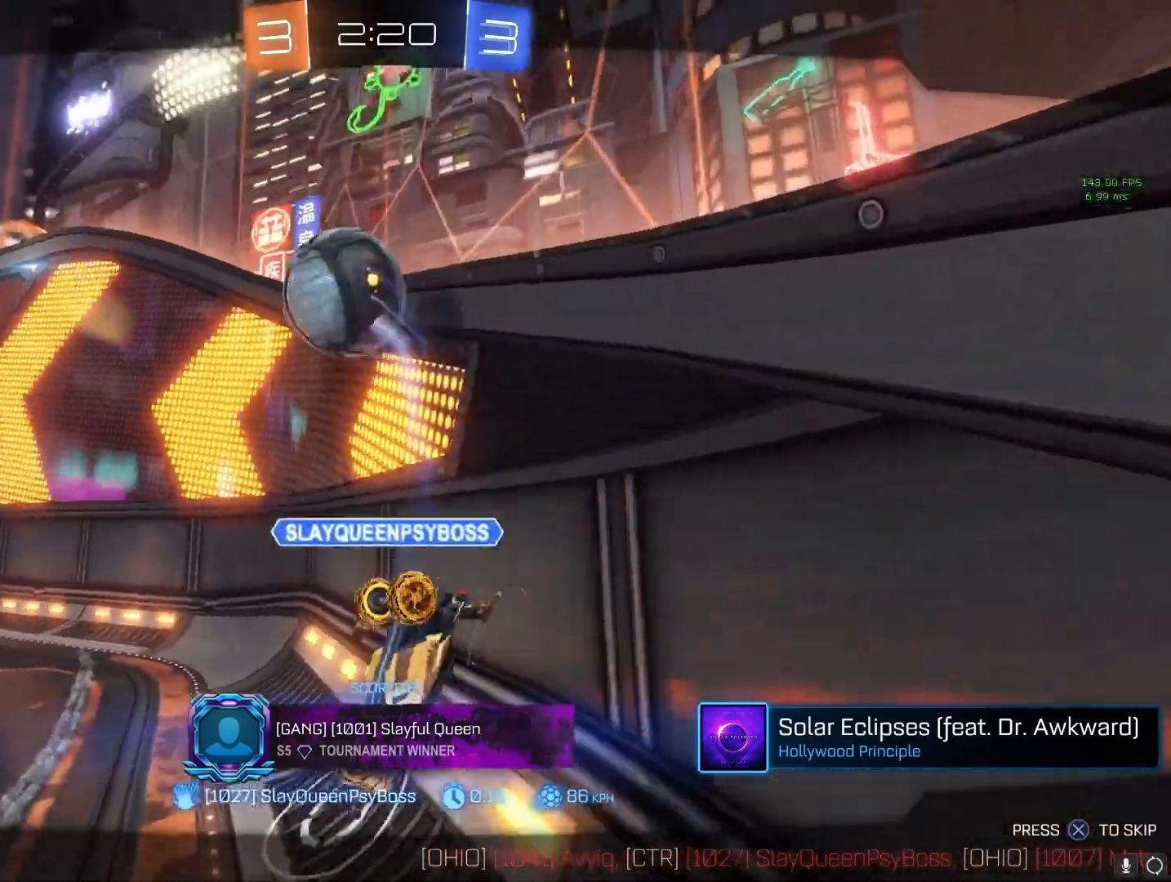
{"buttons": [], "left_stick": "center", "right_stick": "center", "events": []}
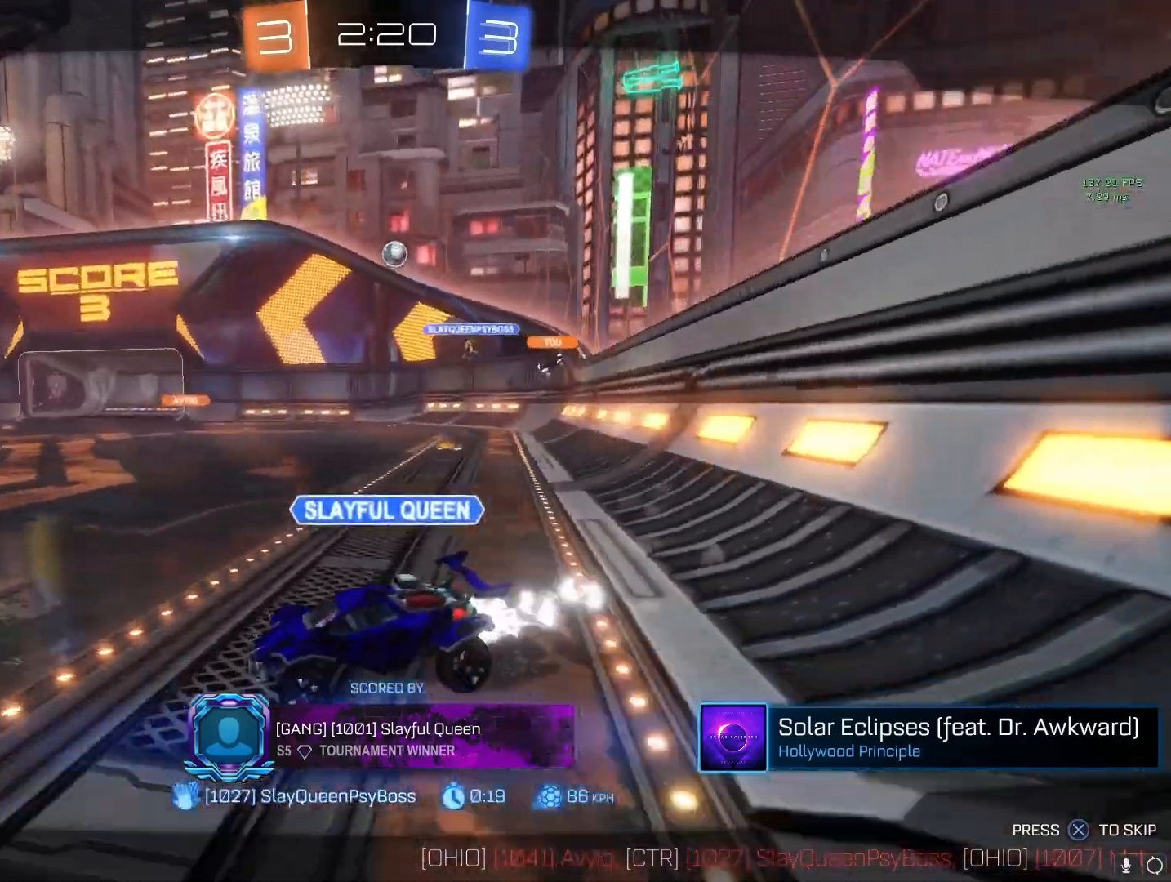
{"buttons": ["R1"], "left_stick": "center", "right_stick": "right", "events": [[100, "CROSS", "down"], [283, "CROSS", "up"], [400, "R1", "down"], [400, "right_stick", "right"]]}
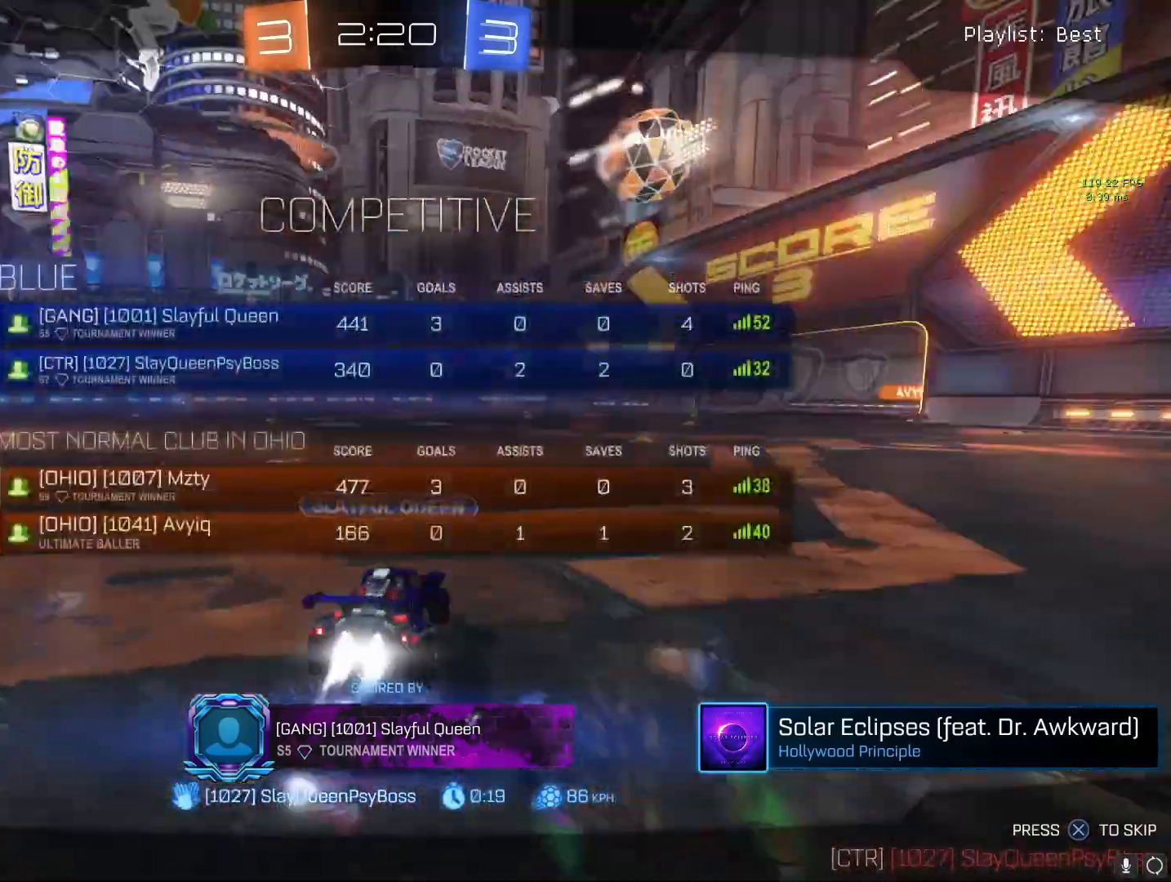
{"buttons": ["R1"], "left_stick": "center", "right_stick": "center", "events": [[267, "right_stick", "center"]]}
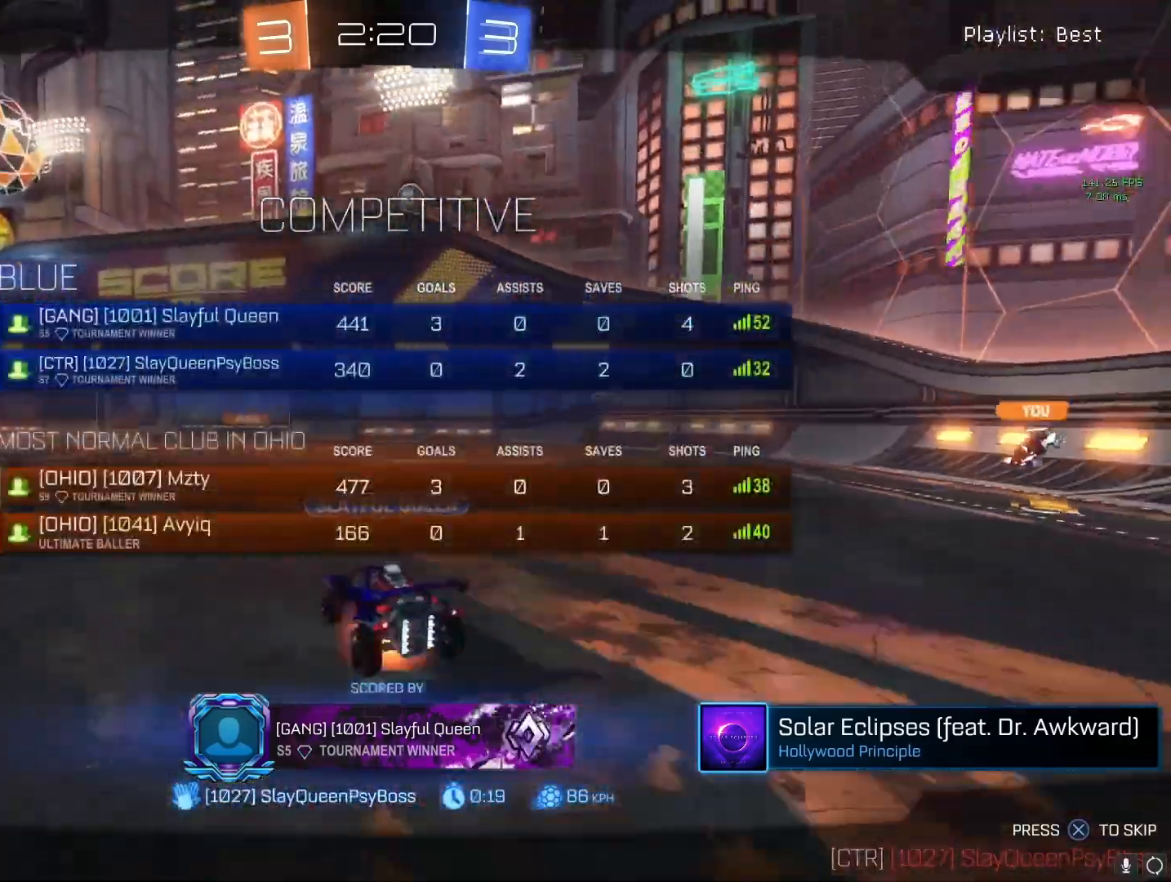
{"buttons": ["R1"], "left_stick": "center", "right_stick": "center", "events": [[233, "R1", "up"], [383, "R1", "down"]]}
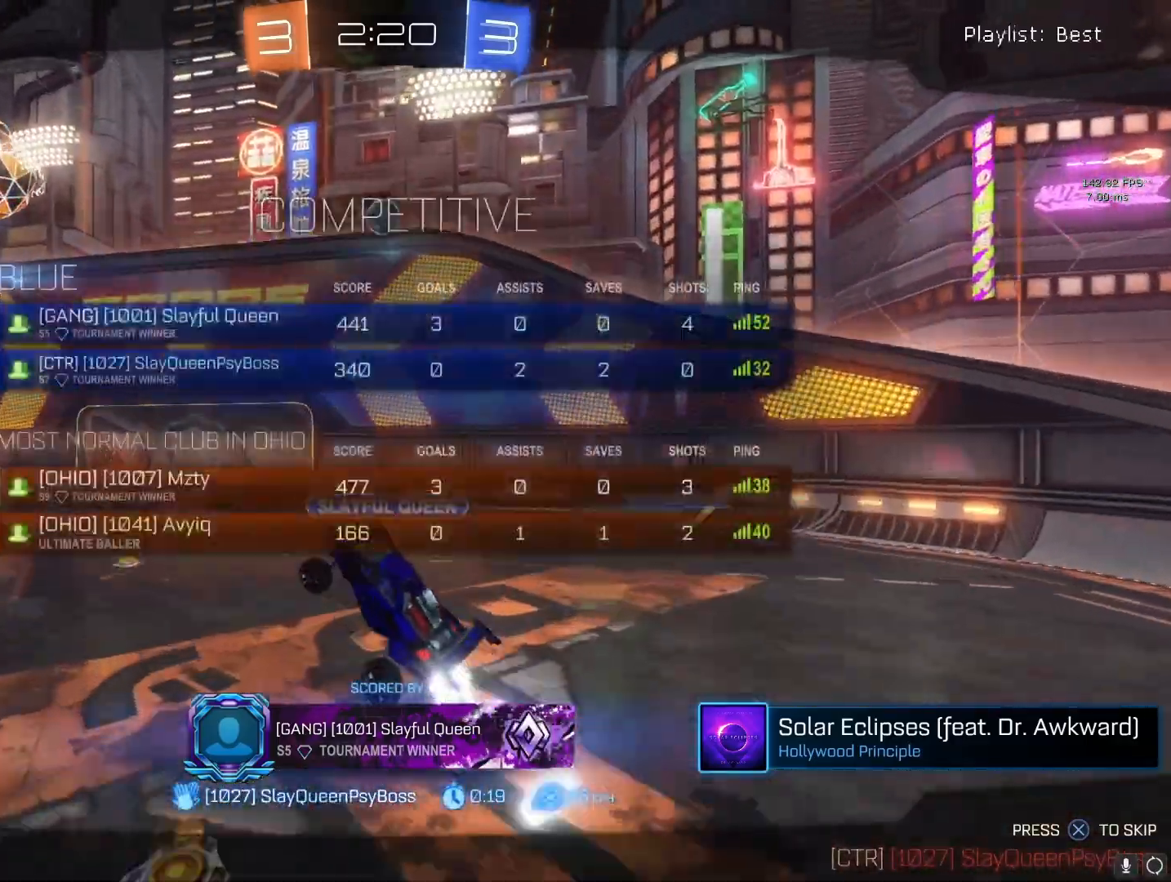
{"buttons": ["R1"], "left_stick": "center", "right_stick": "center", "events": []}
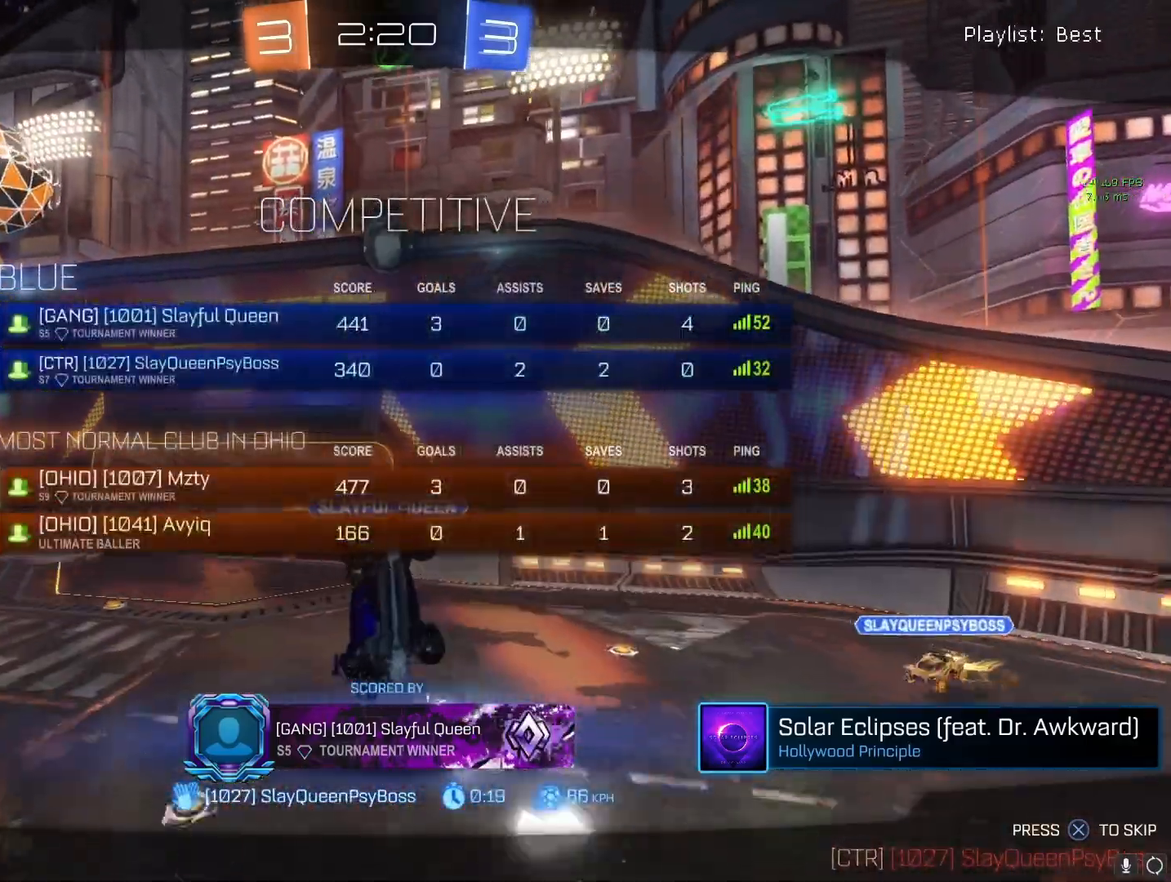
{"buttons": ["R1"], "left_stick": "center", "right_stick": "center", "events": [[17, "R1", "up"], [500, "R1", "down"]]}
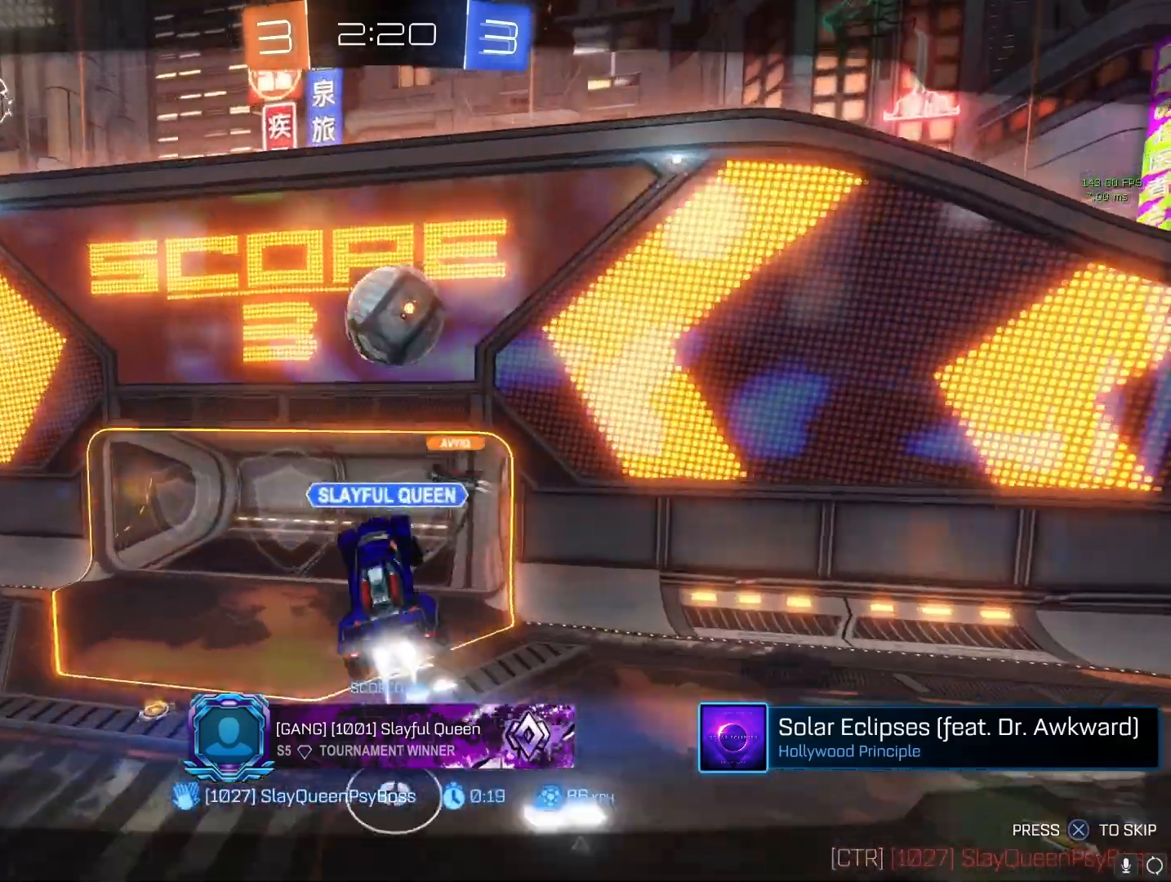
{"buttons": ["R1"], "left_stick": "center", "right_stick": "center", "events": []}
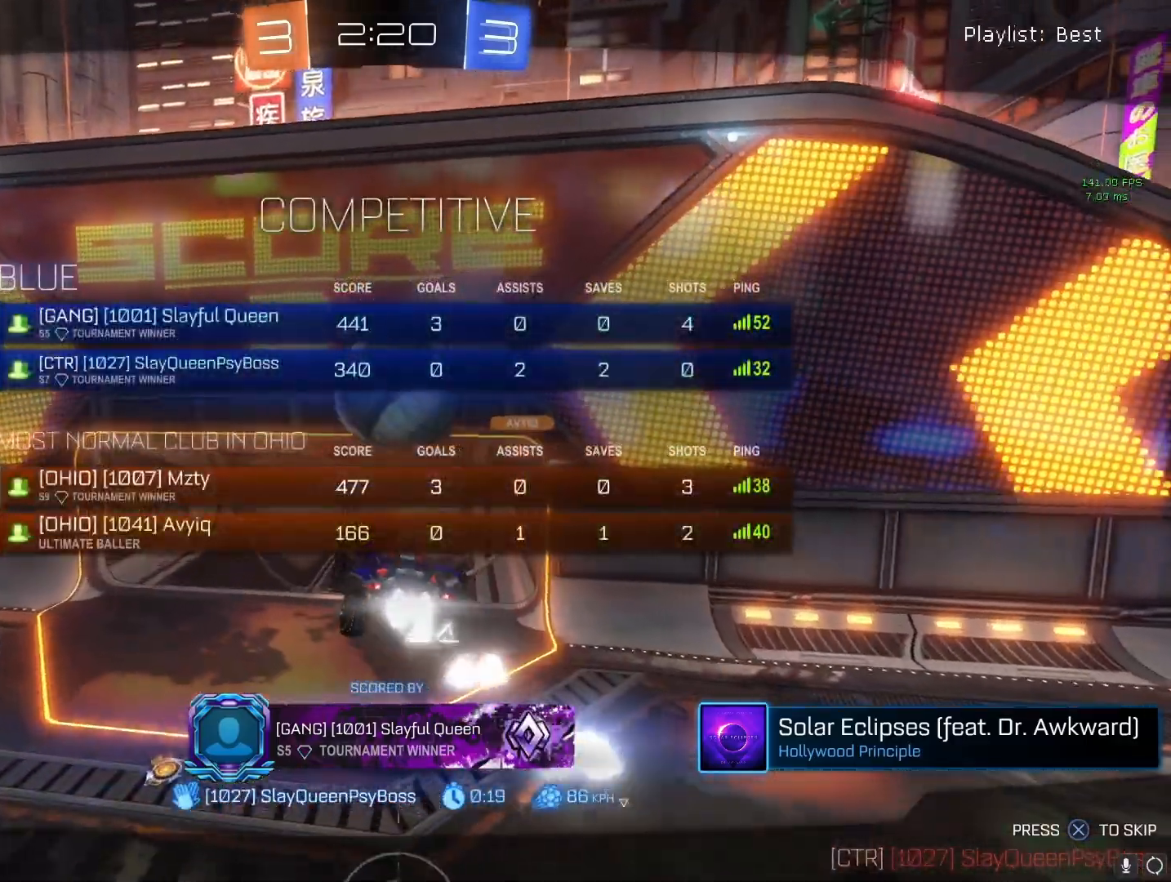
{"buttons": ["R1"], "left_stick": "center", "right_stick": "center", "events": []}
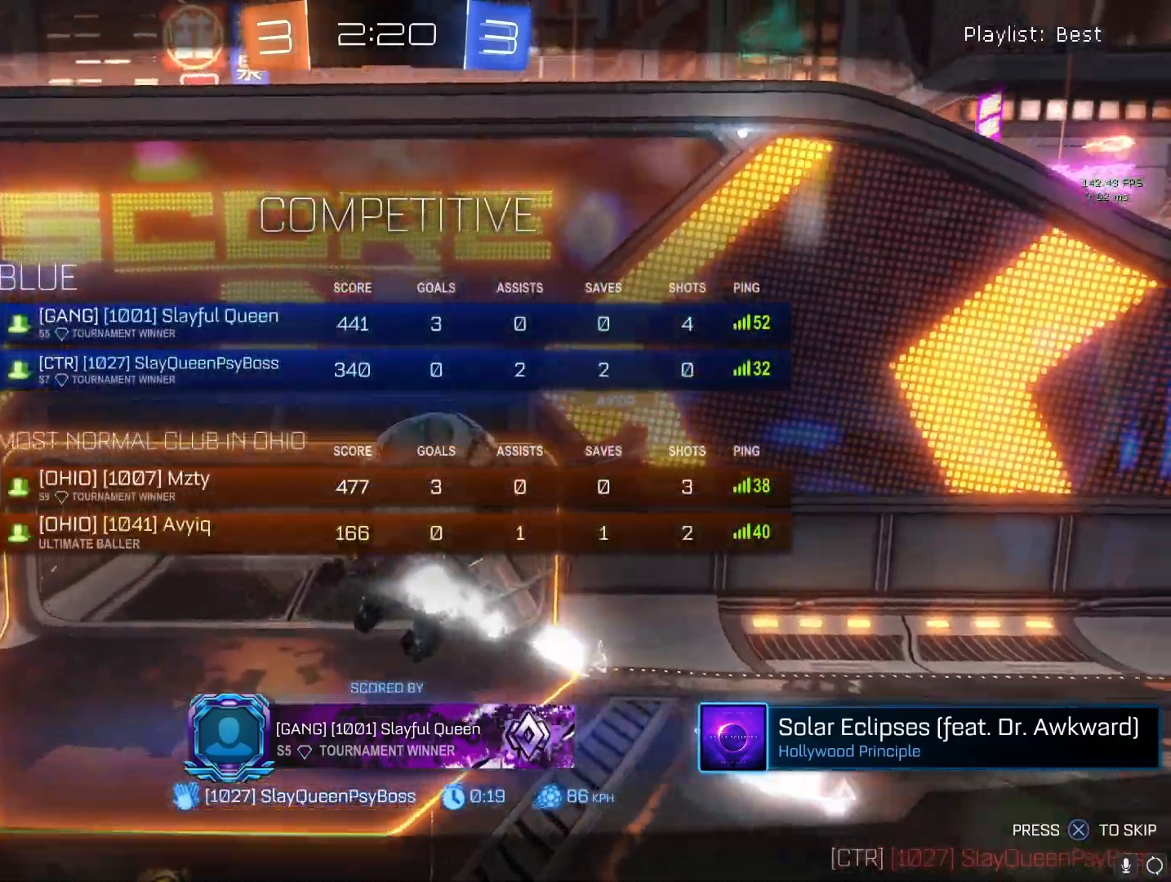
{"buttons": [], "left_stick": "center", "right_stick": "center", "events": [[200, "R1", "up"]]}
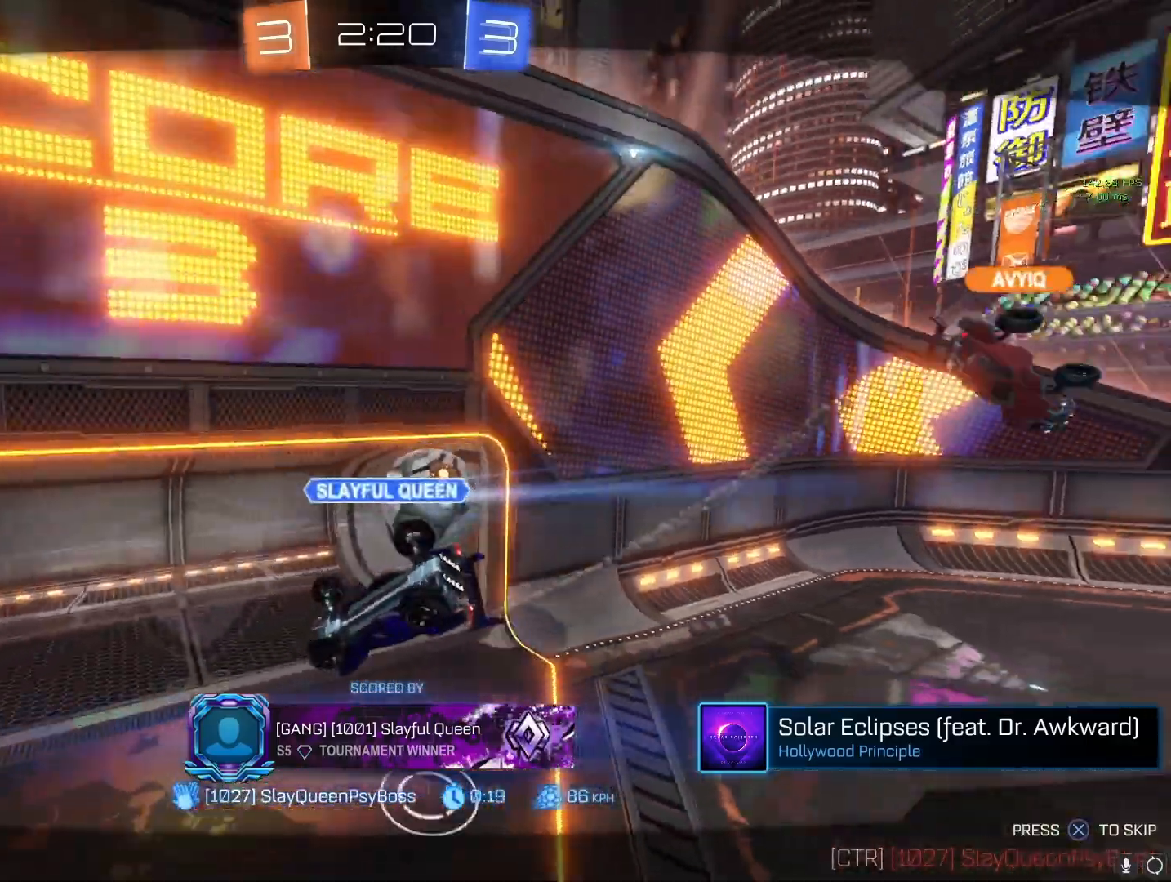
{"buttons": [], "left_stick": "center", "right_stick": "center", "events": []}
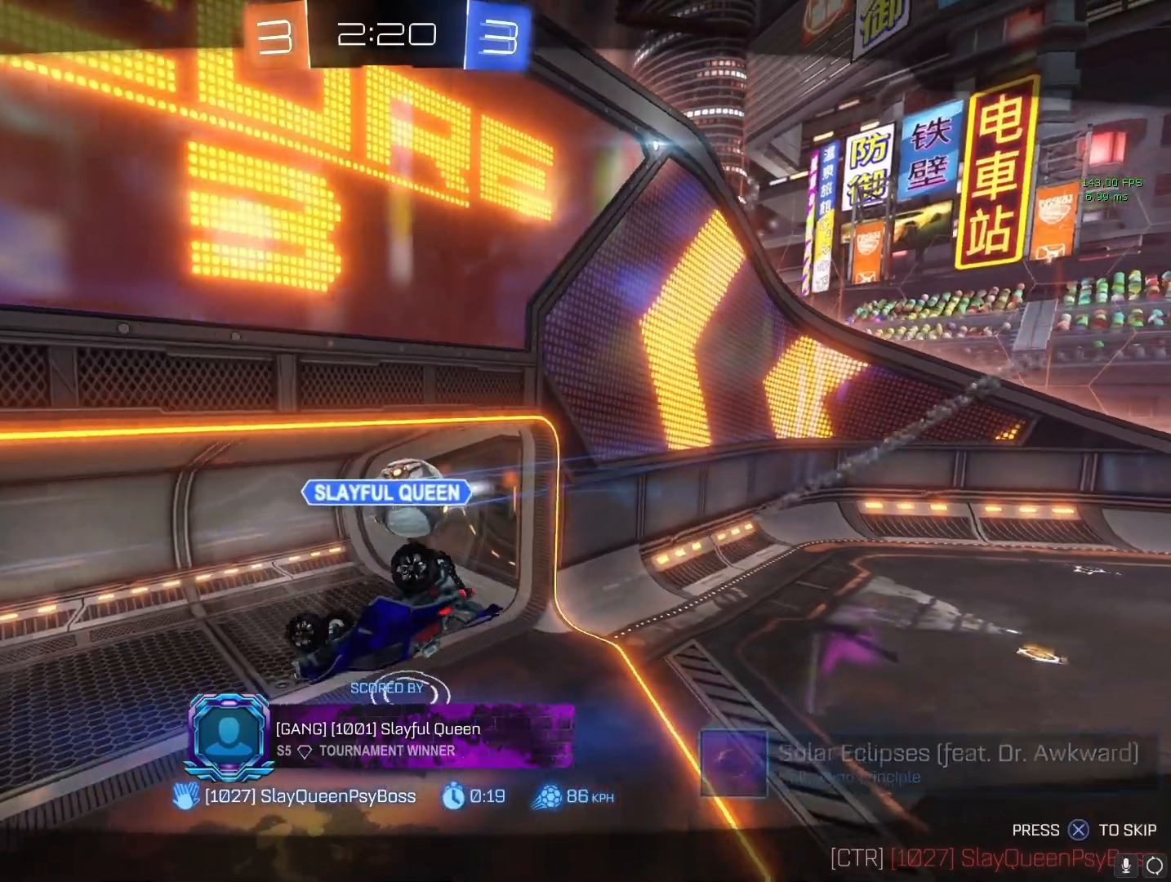
{"buttons": [], "left_stick": "center", "right_stick": "center", "events": []}
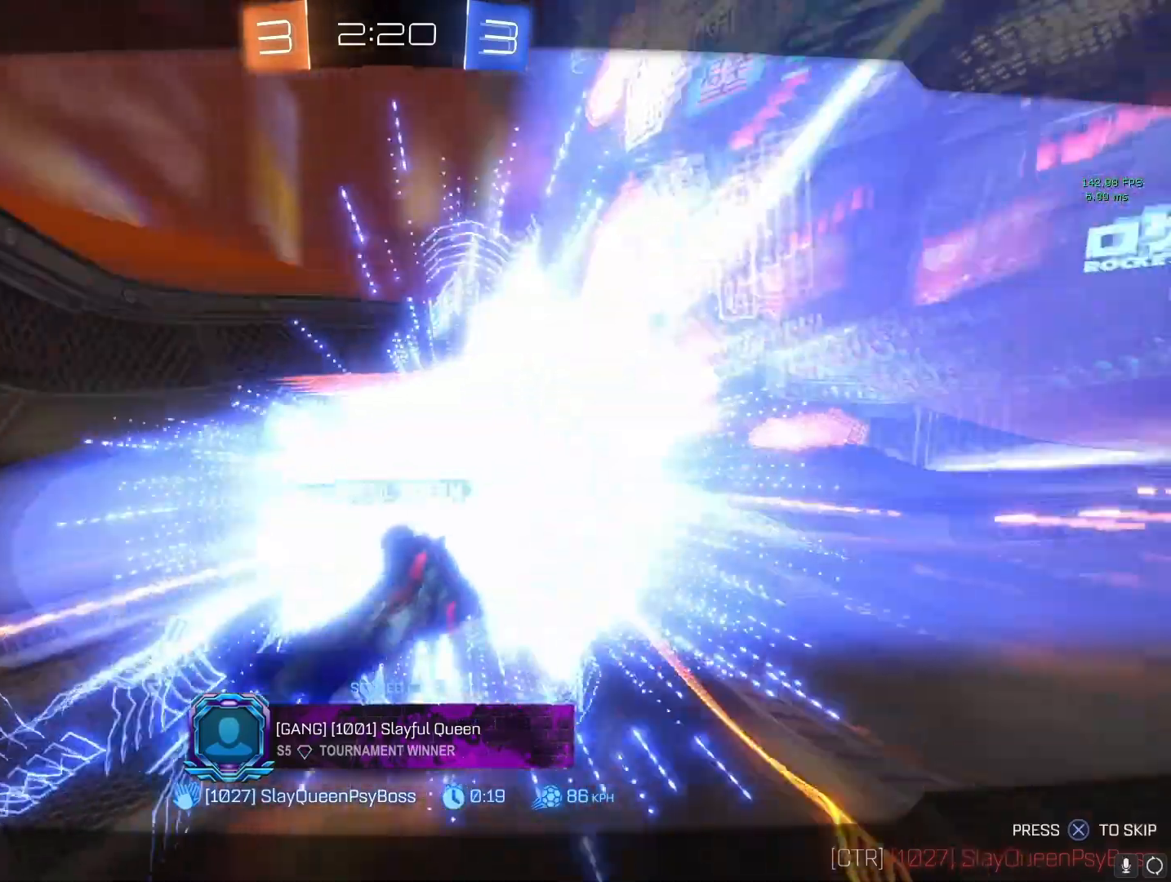
{"buttons": [], "left_stick": "center", "right_stick": "center", "events": []}
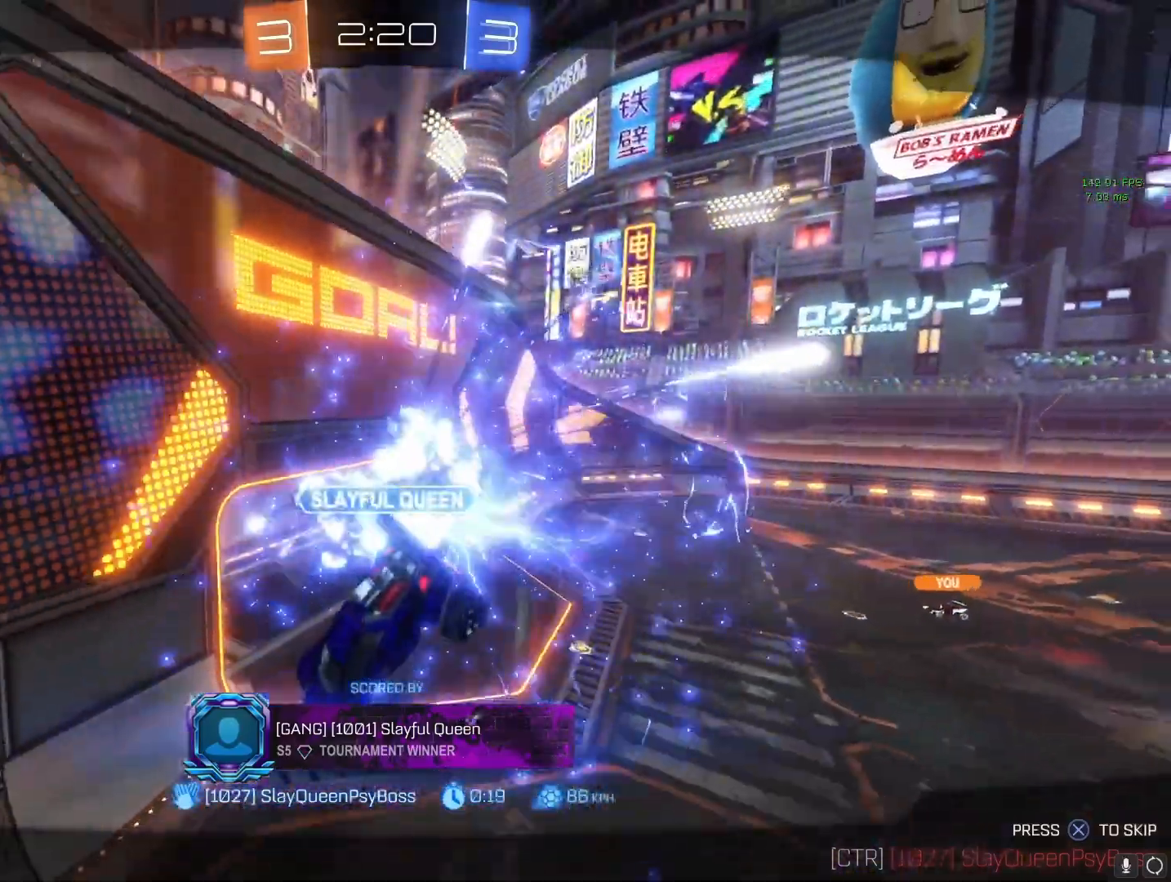
{"buttons": [], "left_stick": "center", "right_stick": "center", "events": []}